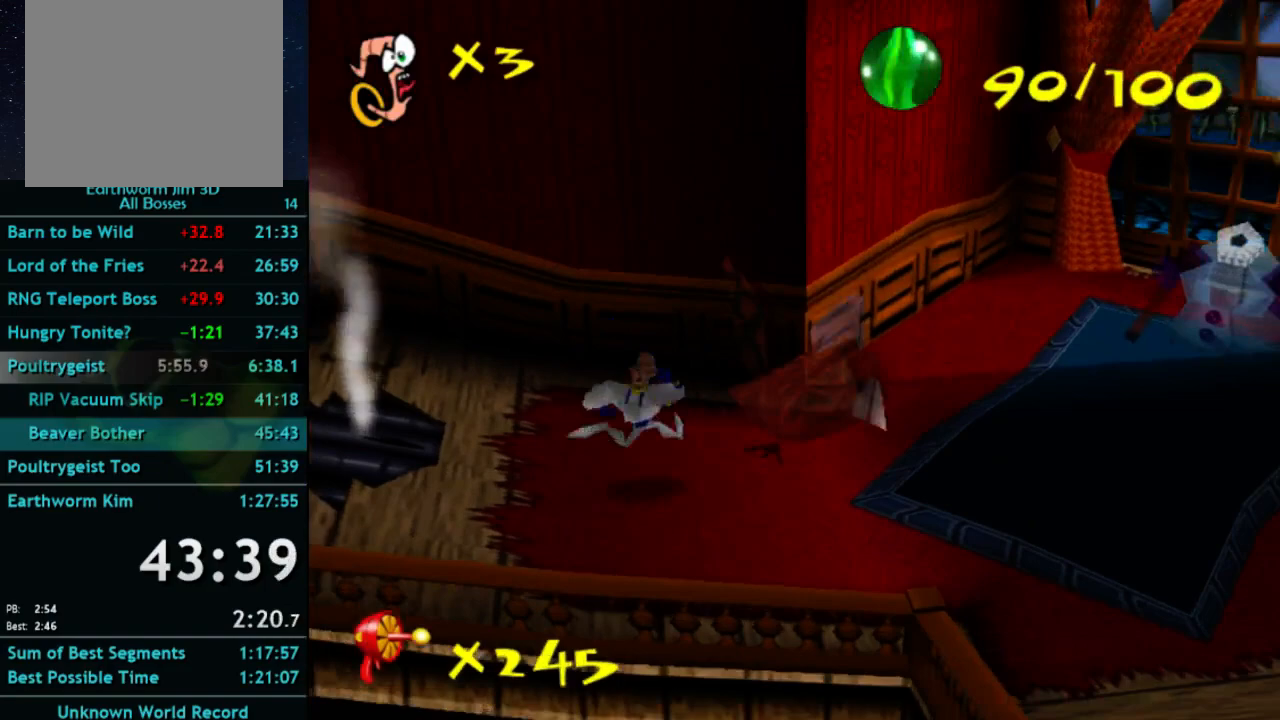
Gameplay with a controller (Xbox layout); each line is a JSON object with the inputs held at the frame after it. "events" lists button and stick changes between this image and that frame as [ms after this image, input, new state], when the widget could be followed in between. Not read: L3 R3.
{"buttons": ["A"], "left_stick": "up-right", "right_stick": "center", "events": [[67, "A", "down"], [67, "X", "down"], [100, "X", "up"], [167, "A", "up"], [267, "A", "down"]]}
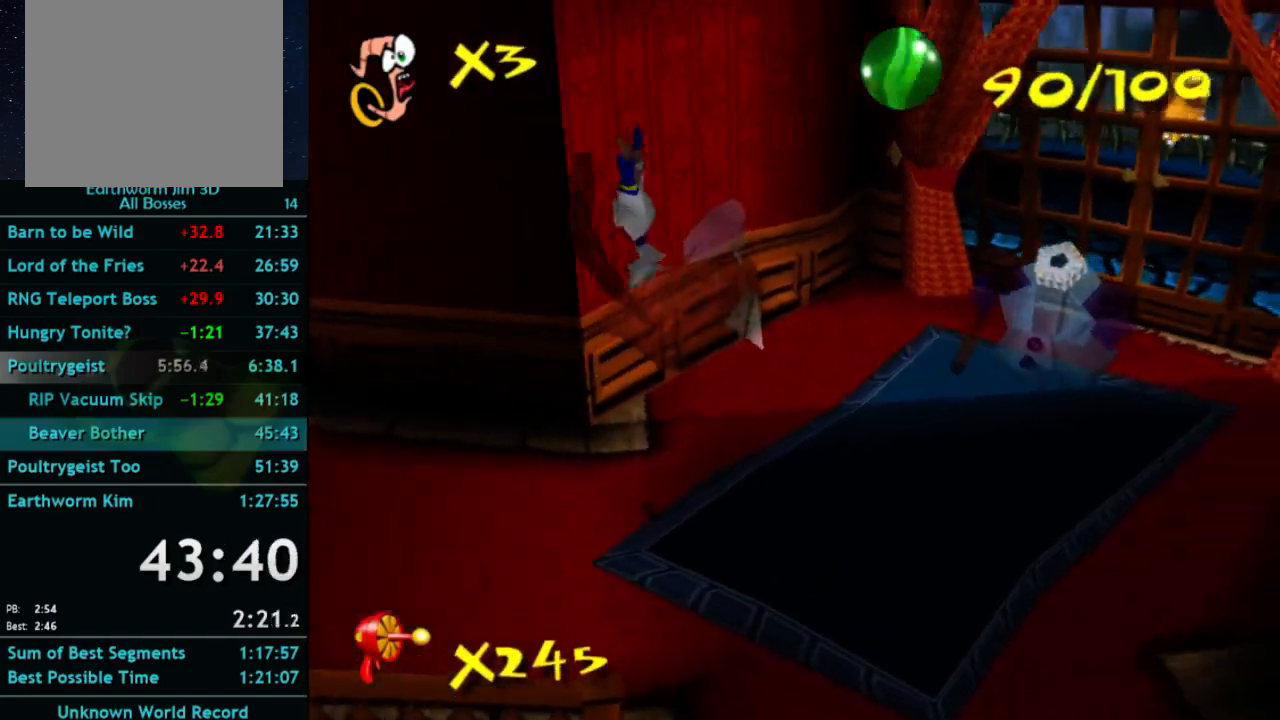
{"buttons": [], "left_stick": "up-right", "right_stick": "center", "events": [[33, "A", "up"], [133, "A", "down"], [233, "A", "up"], [267, "A", "down"], [367, "A", "up"], [433, "A", "down"], [467, "A", "up"]]}
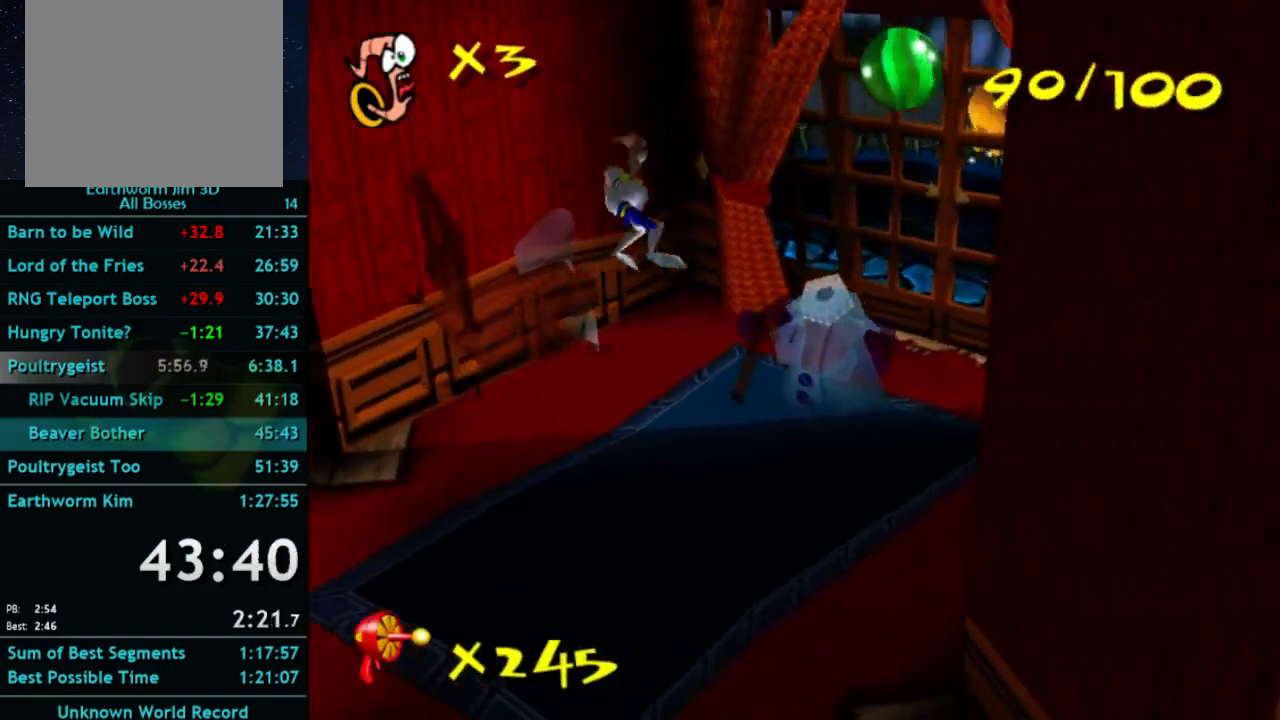
{"buttons": [], "left_stick": "center", "right_stick": "center", "events": [[467, "left_stick", "center"]]}
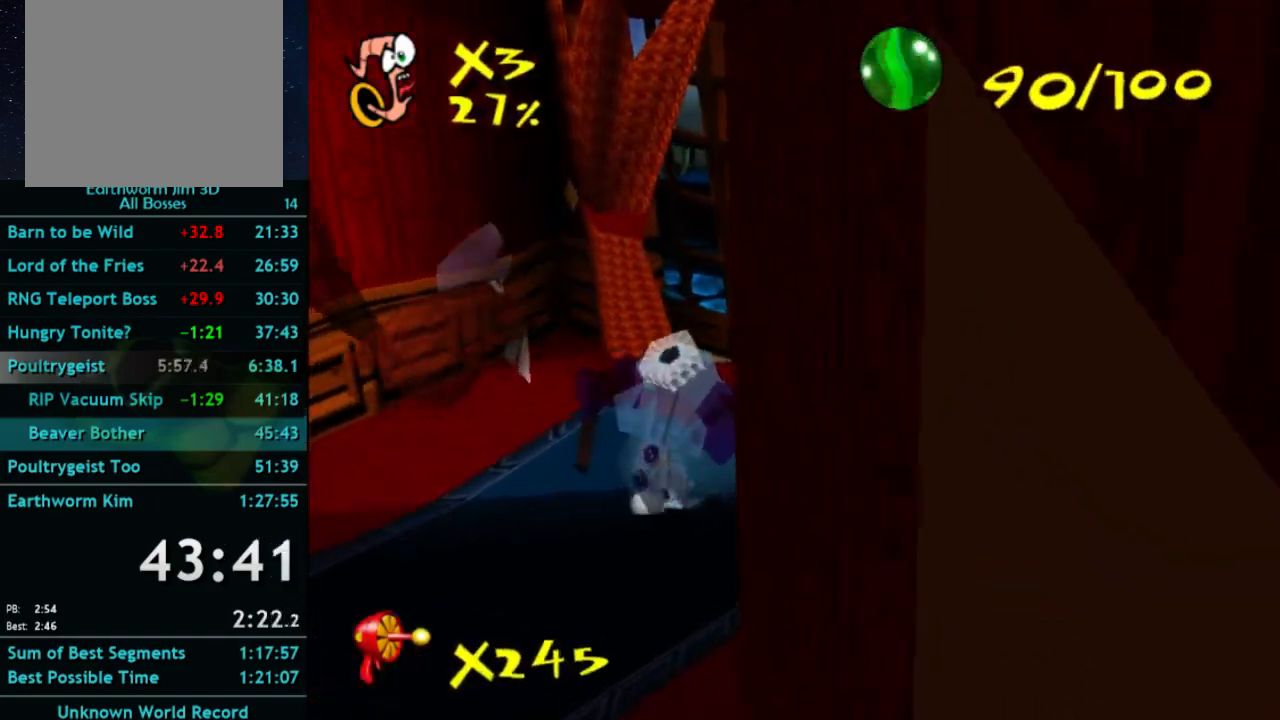
{"buttons": [], "left_stick": "center", "right_stick": "center", "events": [[233, "left_stick", "down"], [333, "left_stick", "center"]]}